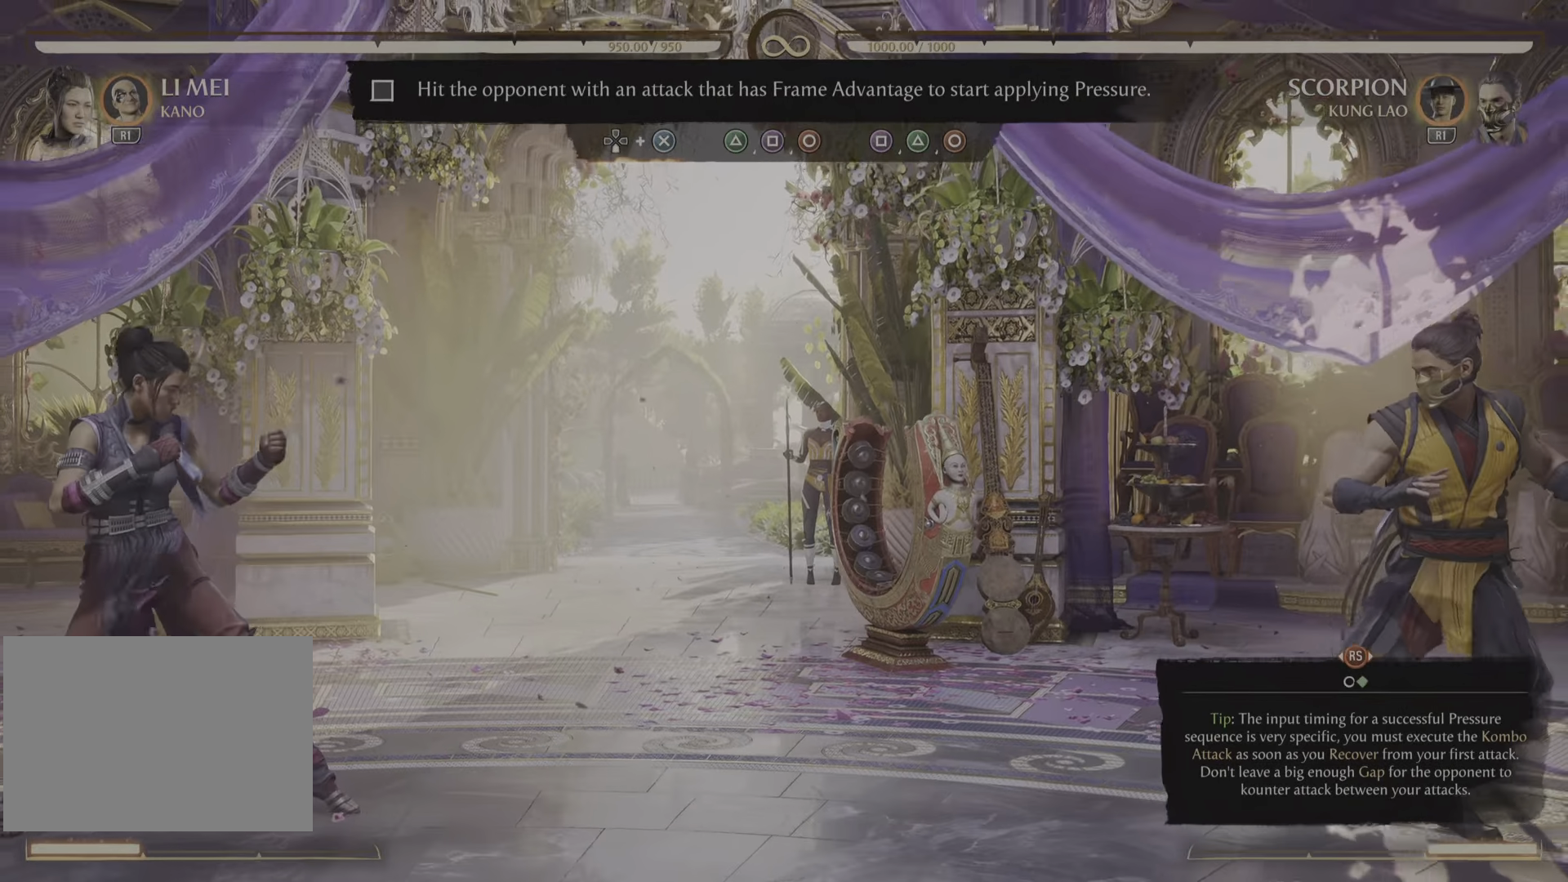
Gameplay with a controller (PlayStation layout); each line is a JSON object with the inputs held at the frame after it. "events" lists button and stick changes between this image and that frame as [ms after this image, input, new state], when the widget could be followed in between. Not read: CROSS DPAD_DOWN DPAD_RIGHT R2 SELECT.
{"buttons": [], "left_stick": "center", "right_stick": "center", "events": []}
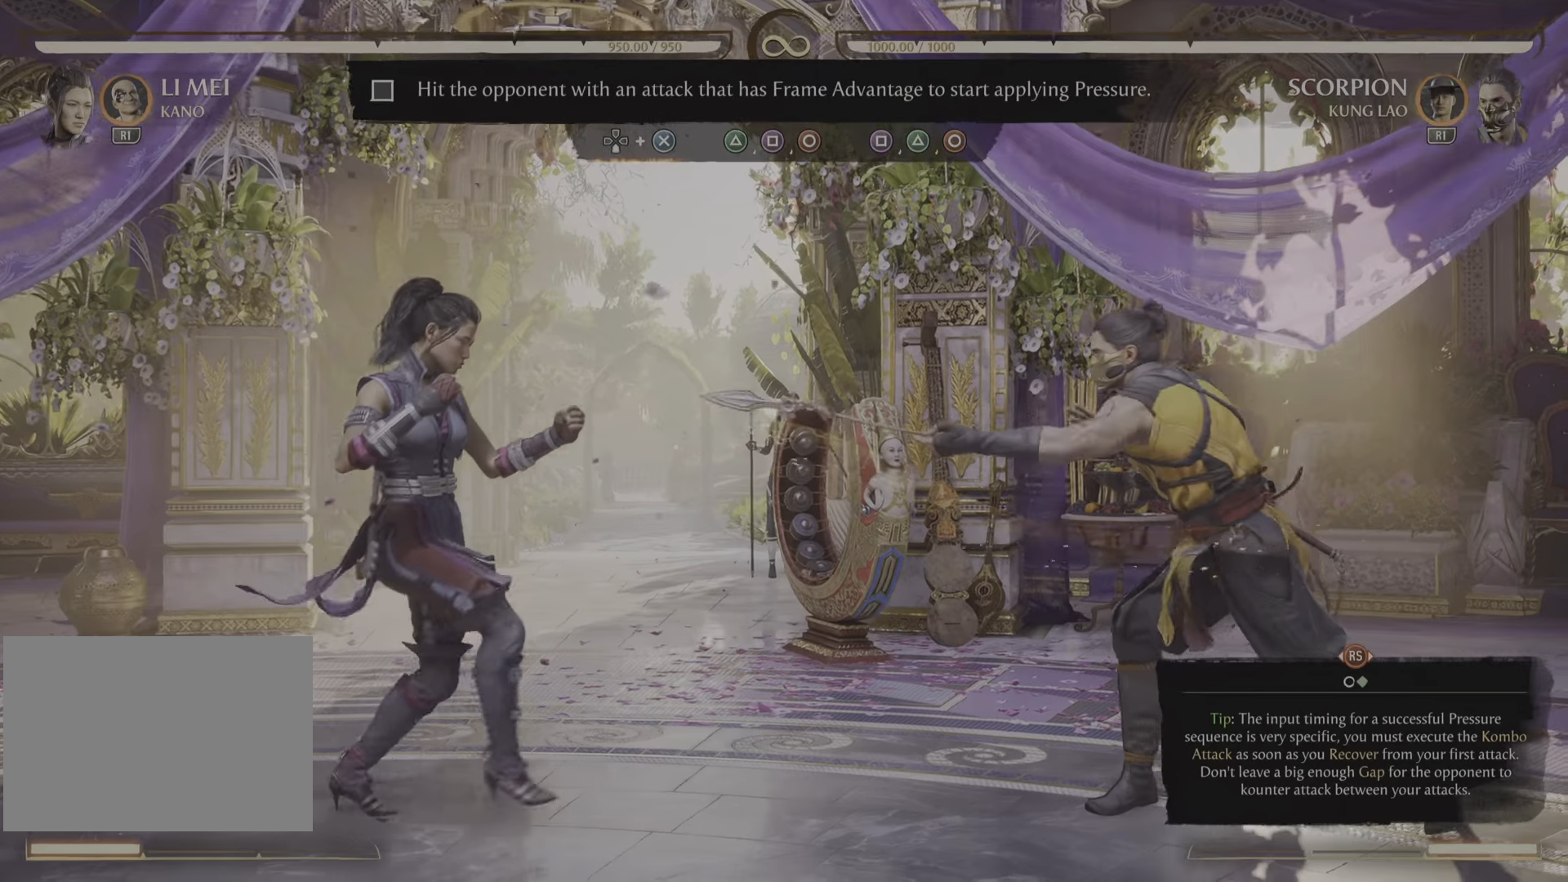
{"buttons": ["DPAD_LEFT"], "left_stick": "center", "right_stick": "center", "events": [[400, "DPAD_LEFT", "down"]]}
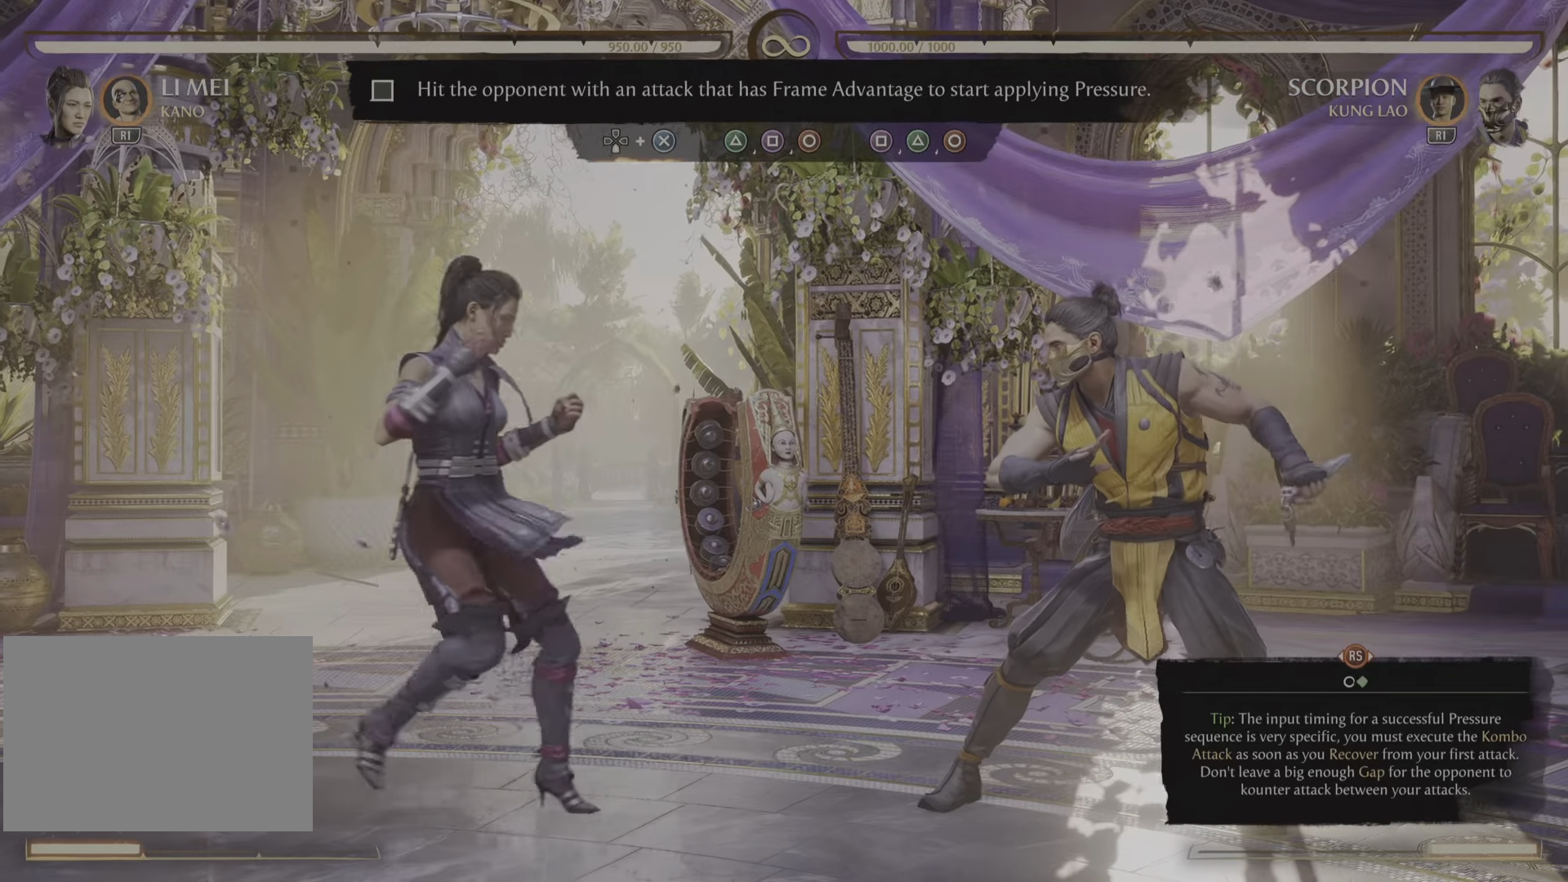
{"buttons": [], "left_stick": "center", "right_stick": "center", "events": [[84, "DPAD_LEFT", "up"]]}
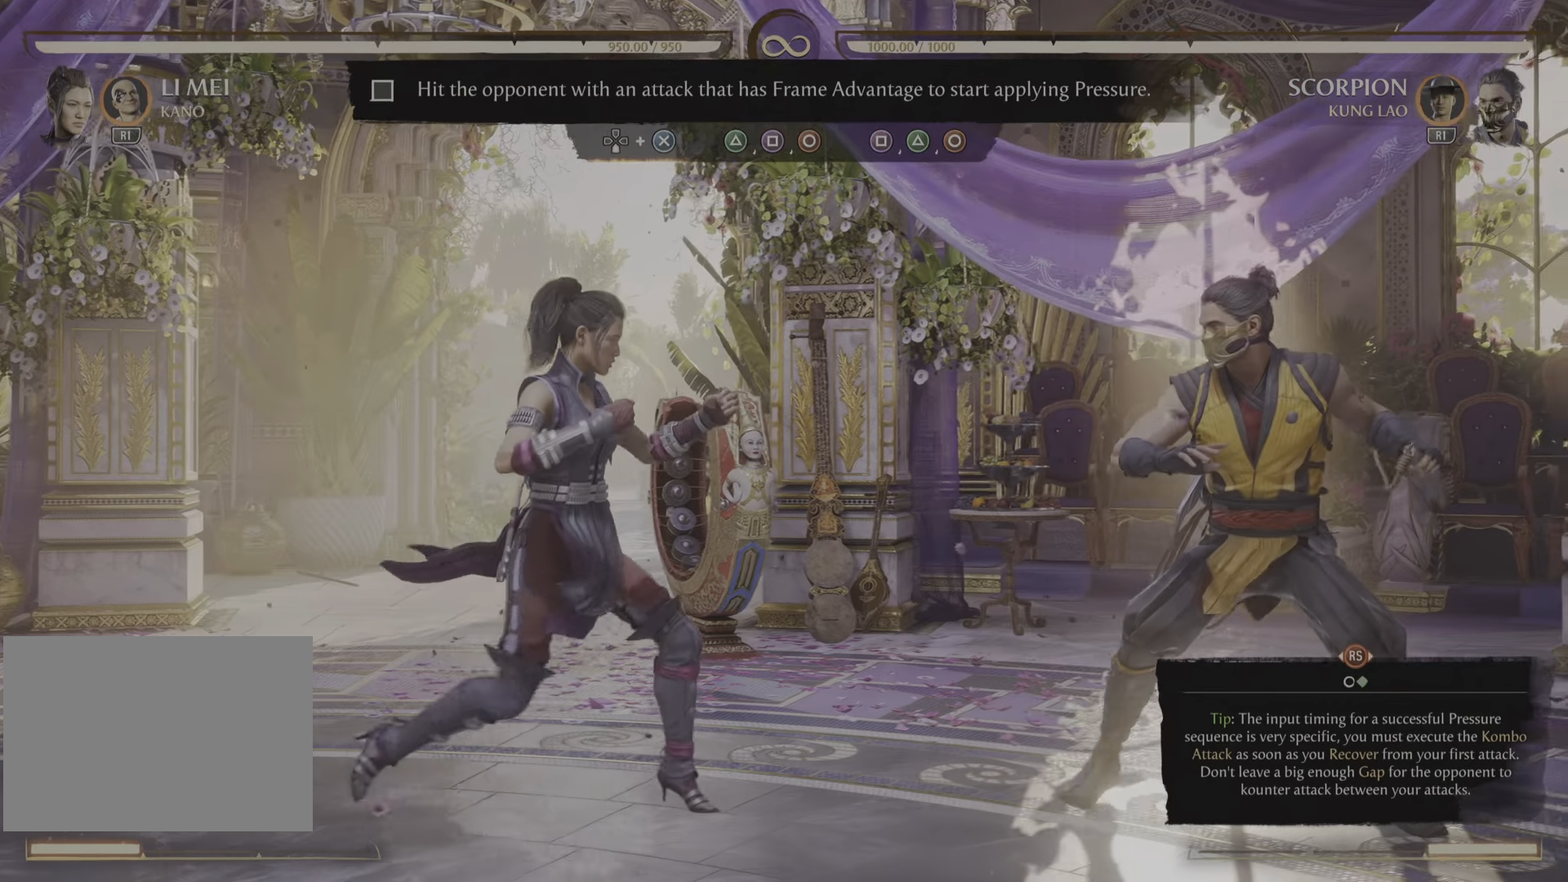
{"buttons": [], "left_stick": "center", "right_stick": "center", "events": []}
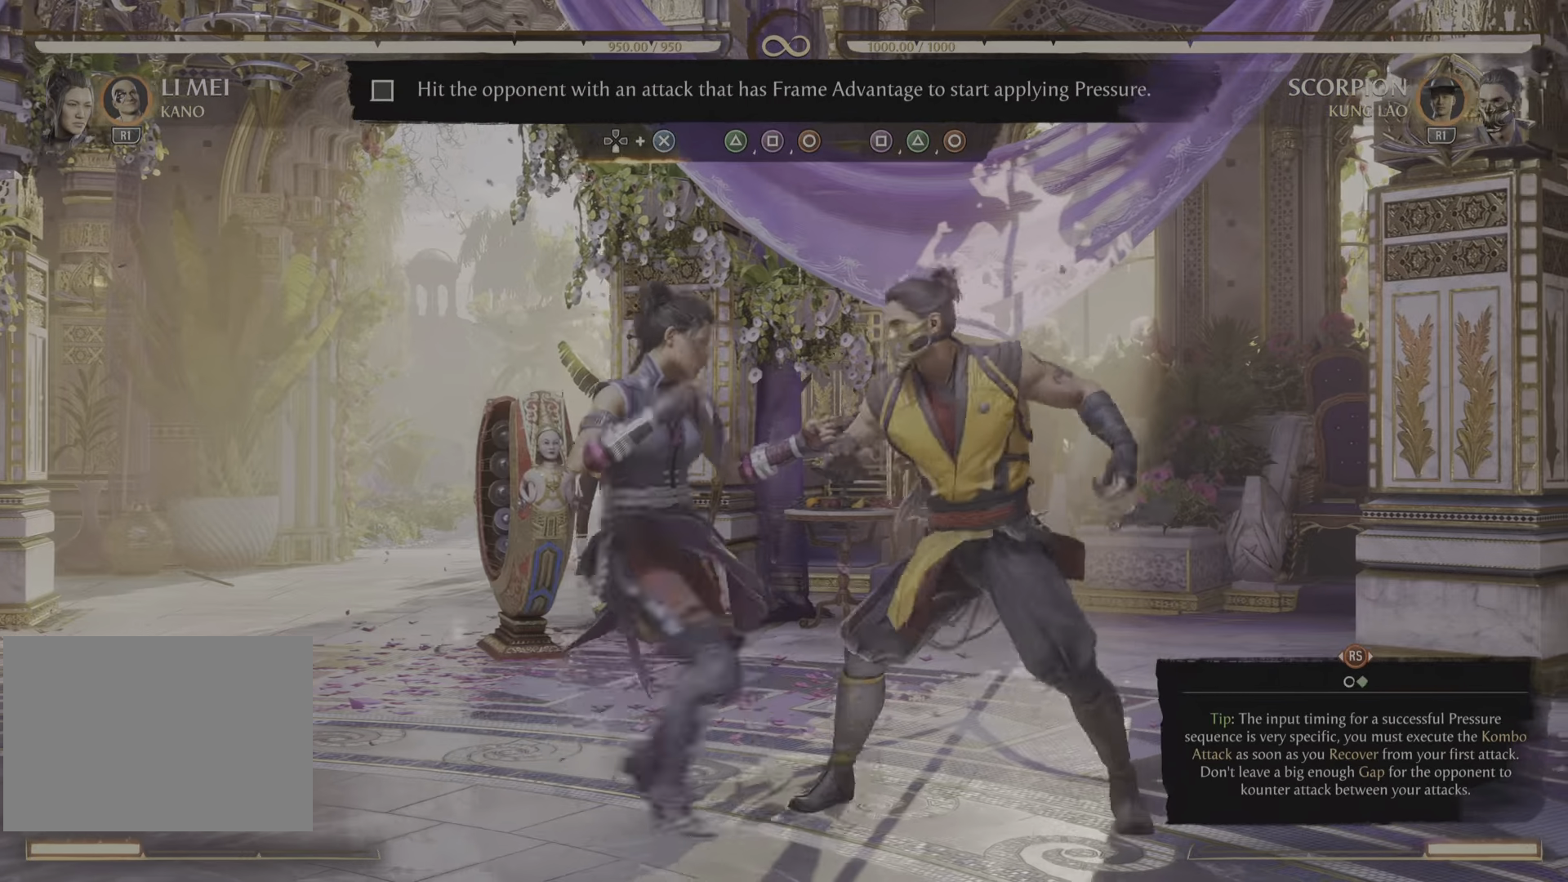
{"buttons": [], "left_stick": "center", "right_stick": "center", "events": []}
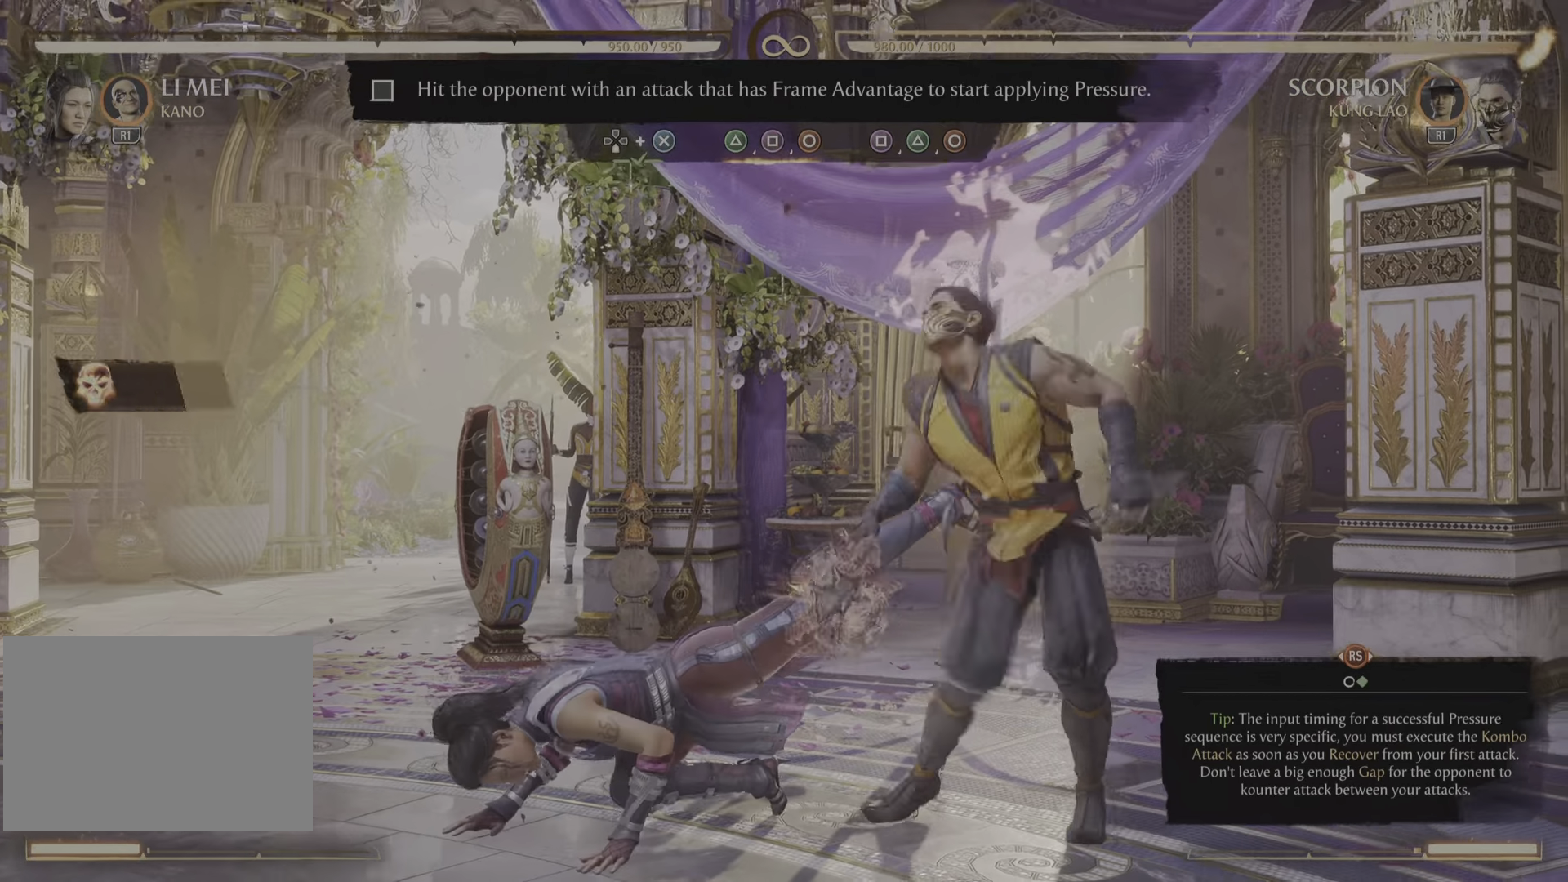
{"buttons": [], "left_stick": "center", "right_stick": "center", "events": []}
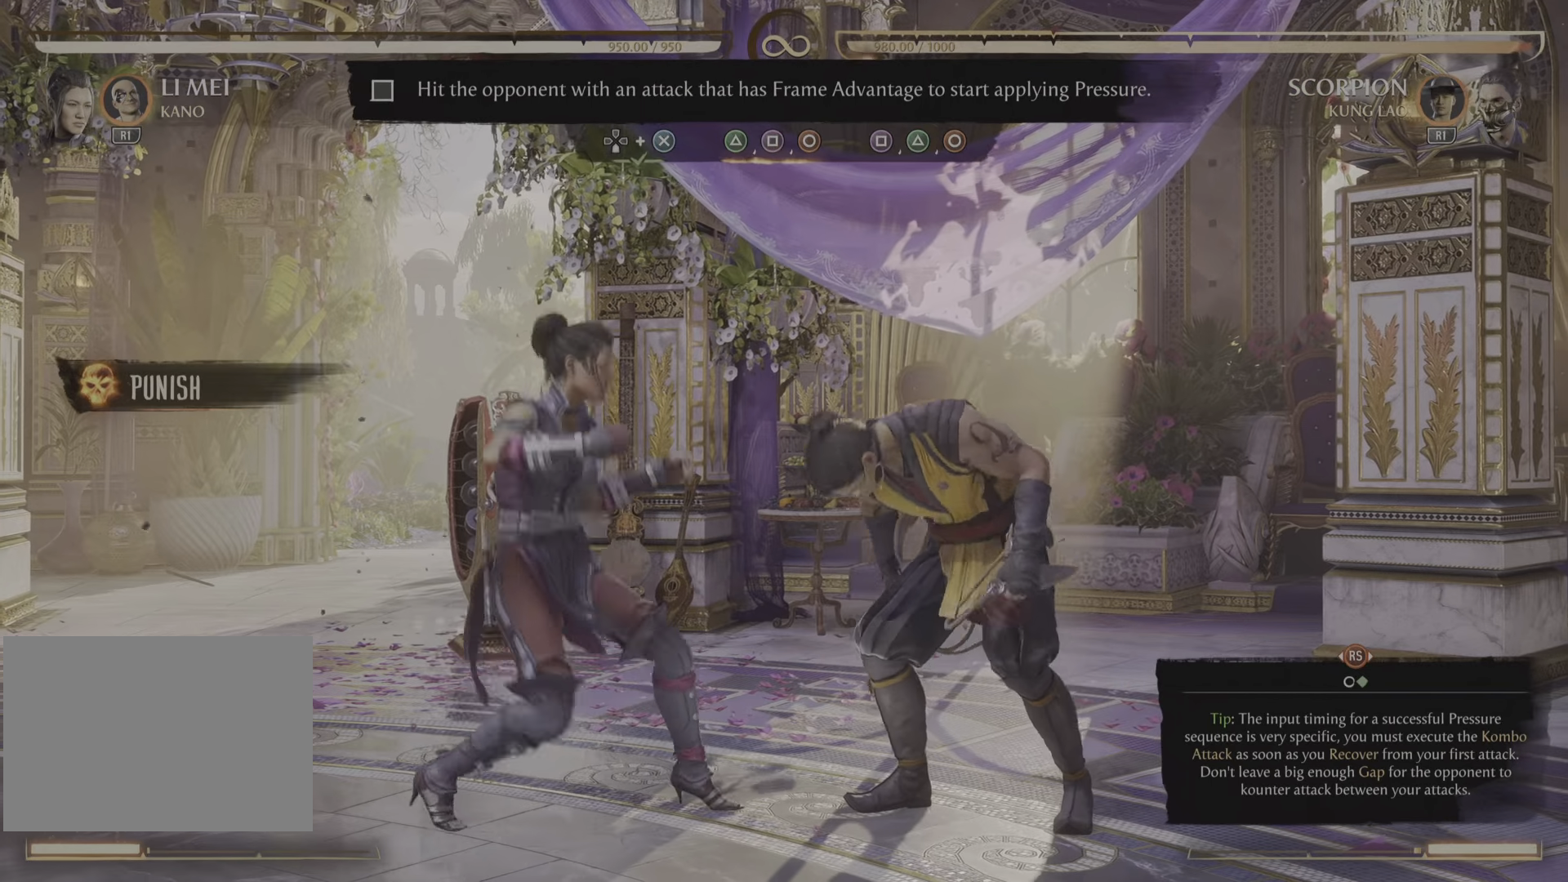
{"buttons": [], "left_stick": "center", "right_stick": "center", "events": [[184, "TRIANGLE", "down"], [267, "TRIANGLE", "up"]]}